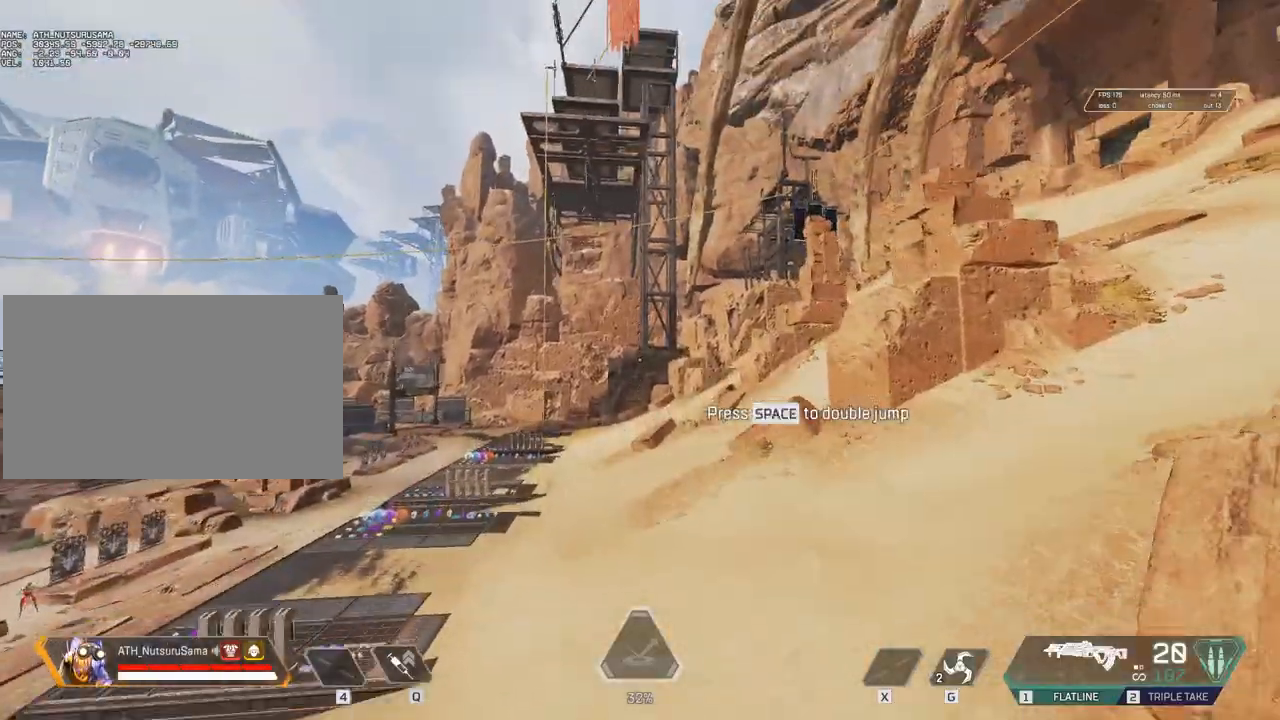
Gameplay with keyboard and mouse; each line is a JSON object with the keys and mouse buttons held at the frame after it. "events" lists presses ("down") and releases ("up") of "1", "2", "3", "4", "5", "a", "alt", "c", "caps_lock", "ctrl", "d", "e", "f", "g", "q", "r", "s", "shift", "space", "t", "tab", "v", "w", "x", "z", "mouse_left", "mouse_wheel" and "mouse_right" between this image and that frame as [ms after this image, input, new state], when the widget could be followed in between. "mouse_left", "mouse_wheel", "mouse_right" = the "left", "wheel", "right" buttons of the "mouse" list. No other keys are recorded. "wheel" means that the mouse wheel is clicked or scrolled. Not read: mouse_move.
{"keys": ["a", "ctrl"], "mouse": [], "events": [[467, "a", "down"]]}
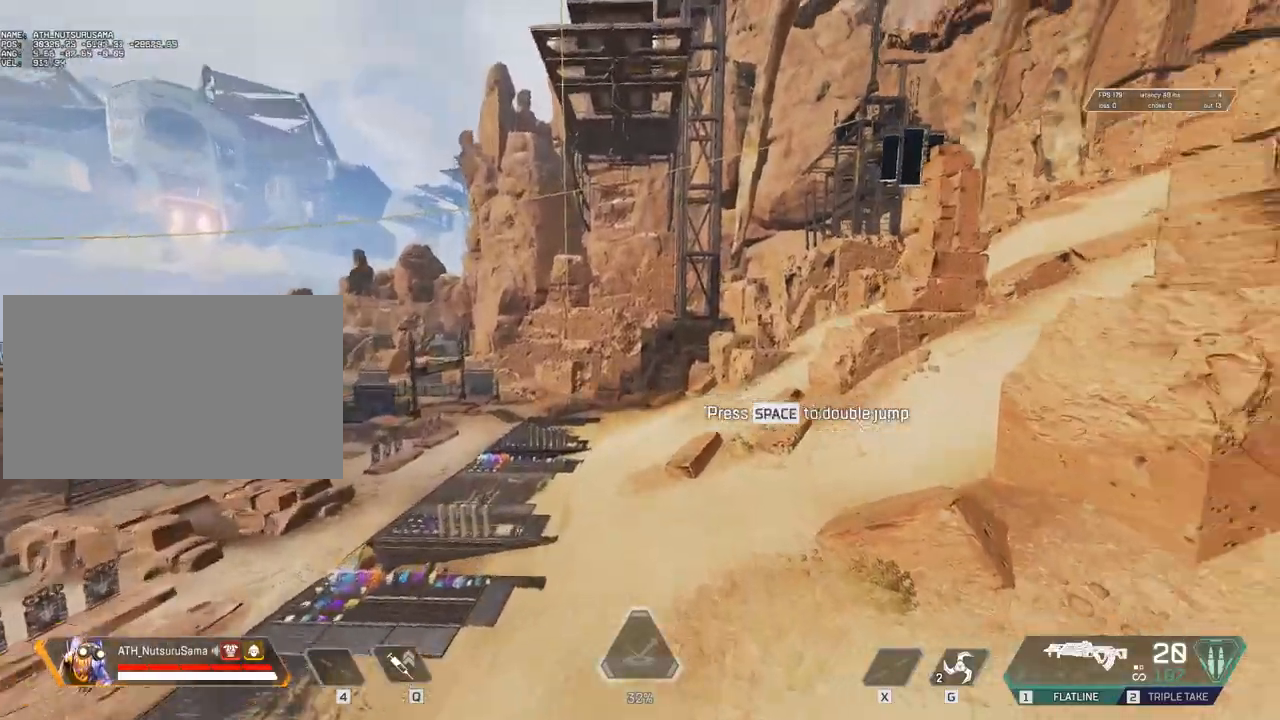
{"keys": ["a", "ctrl", "w"], "mouse": [], "events": [[200, "space", "down"], [300, "space", "up"], [383, "w", "down"]]}
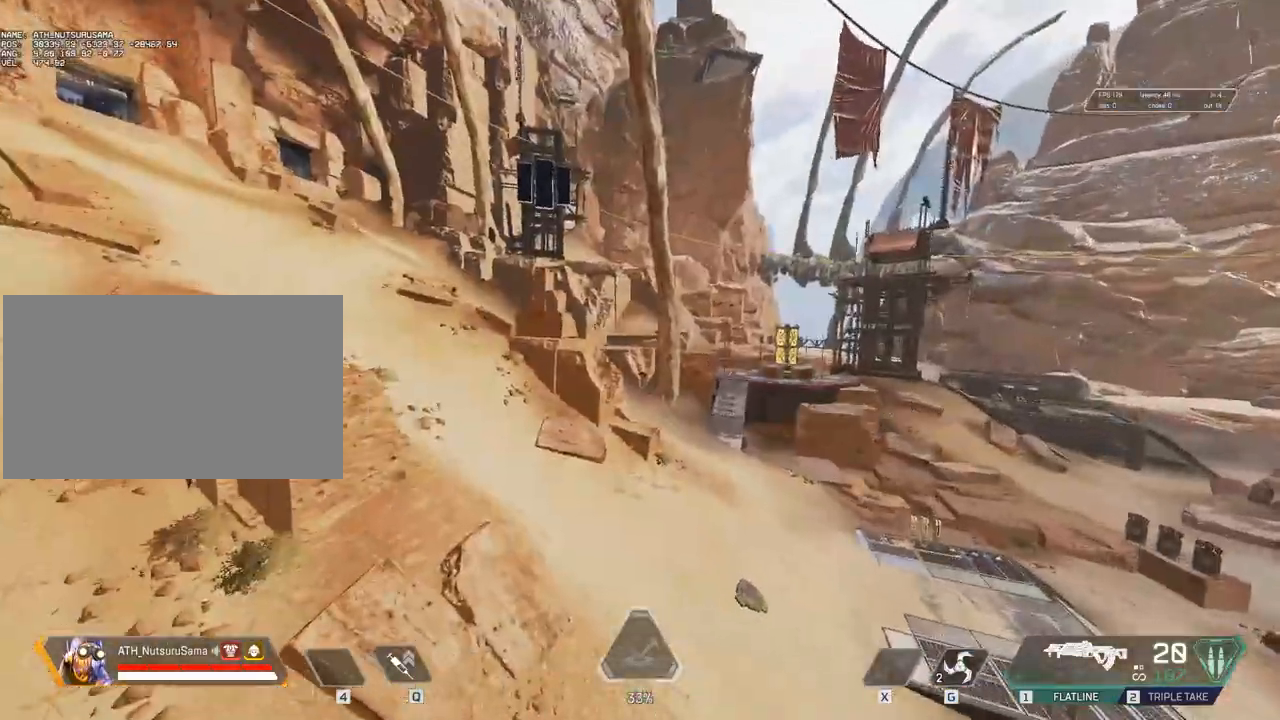
{"keys": ["ctrl", "d", "w"], "mouse": [], "events": [[83, "a", "up"], [200, "d", "down"]]}
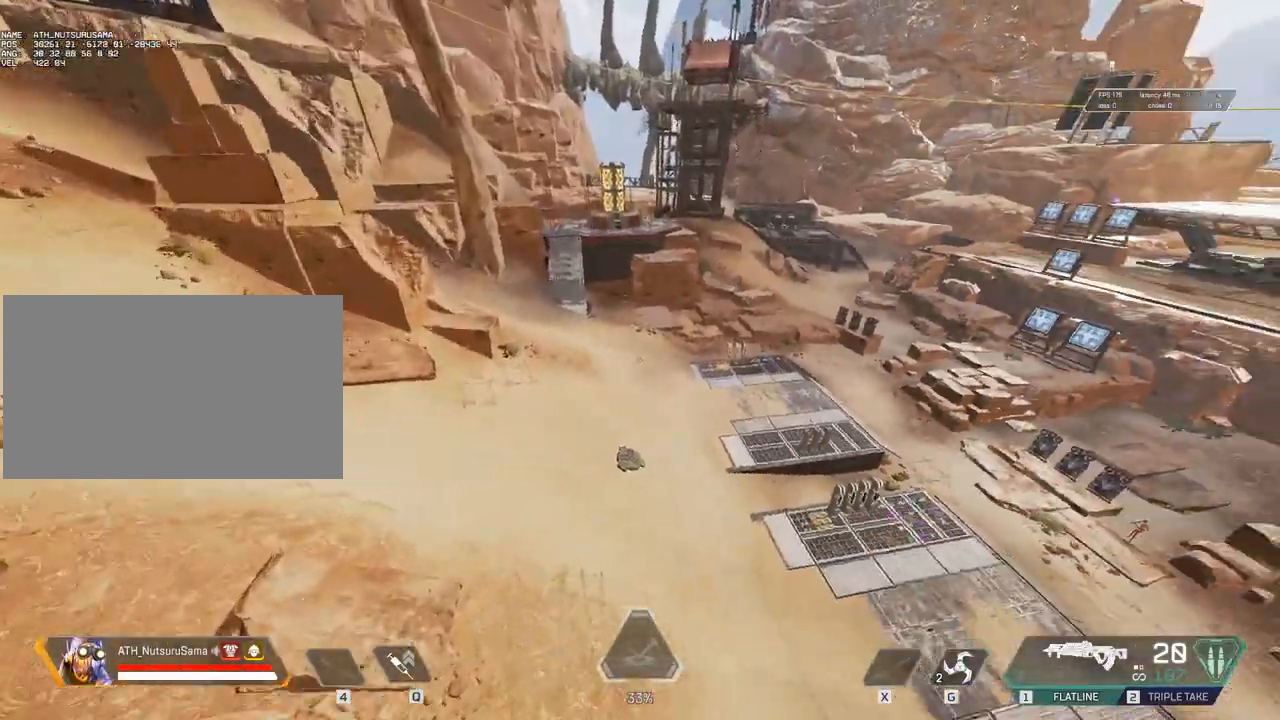
{"keys": ["ctrl", "d", "w"], "mouse": [], "events": []}
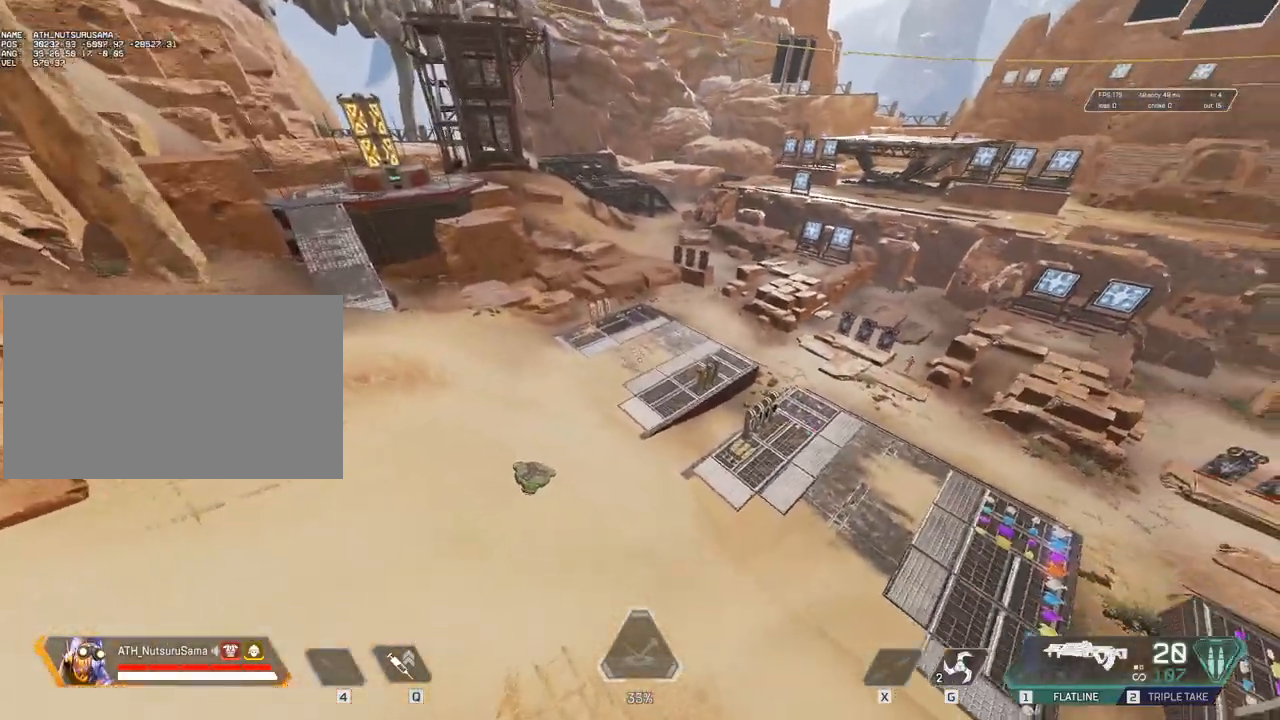
{"keys": ["ctrl", "w"], "mouse": [], "events": [[283, "d", "up"]]}
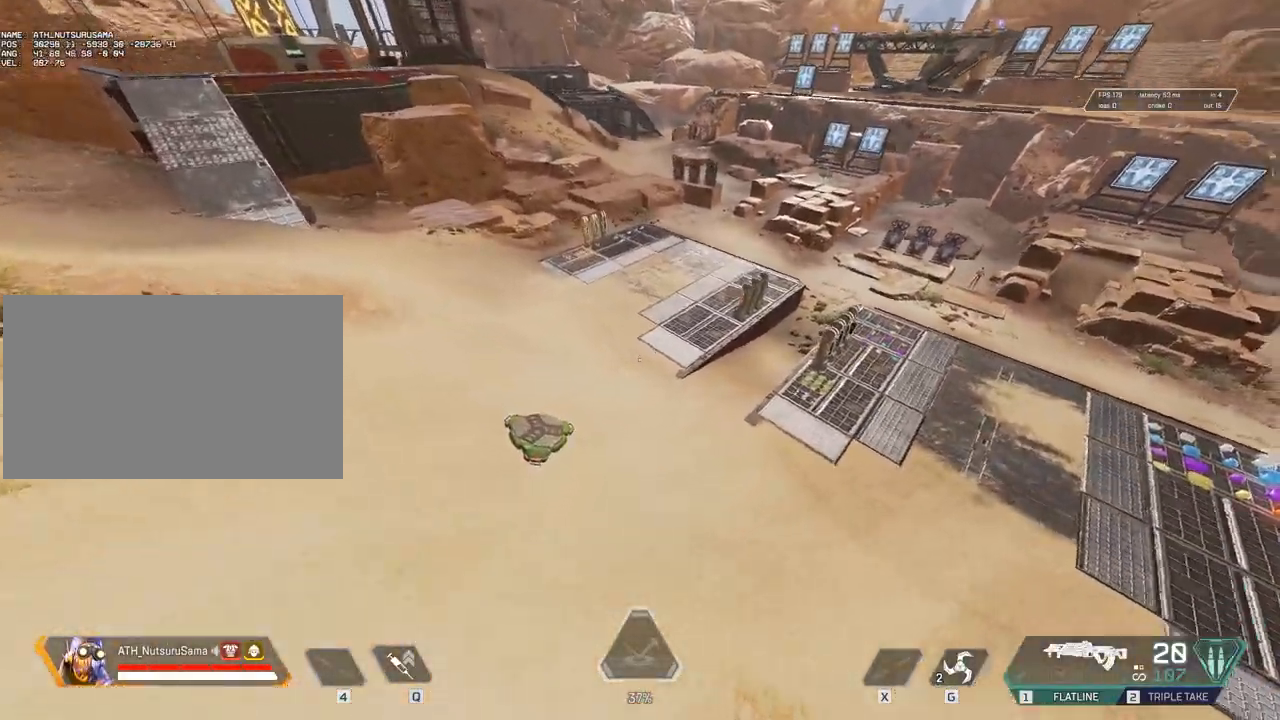
{"keys": ["ctrl", "w"], "mouse": [], "events": [[17, "d", "down"], [400, "d", "up"]]}
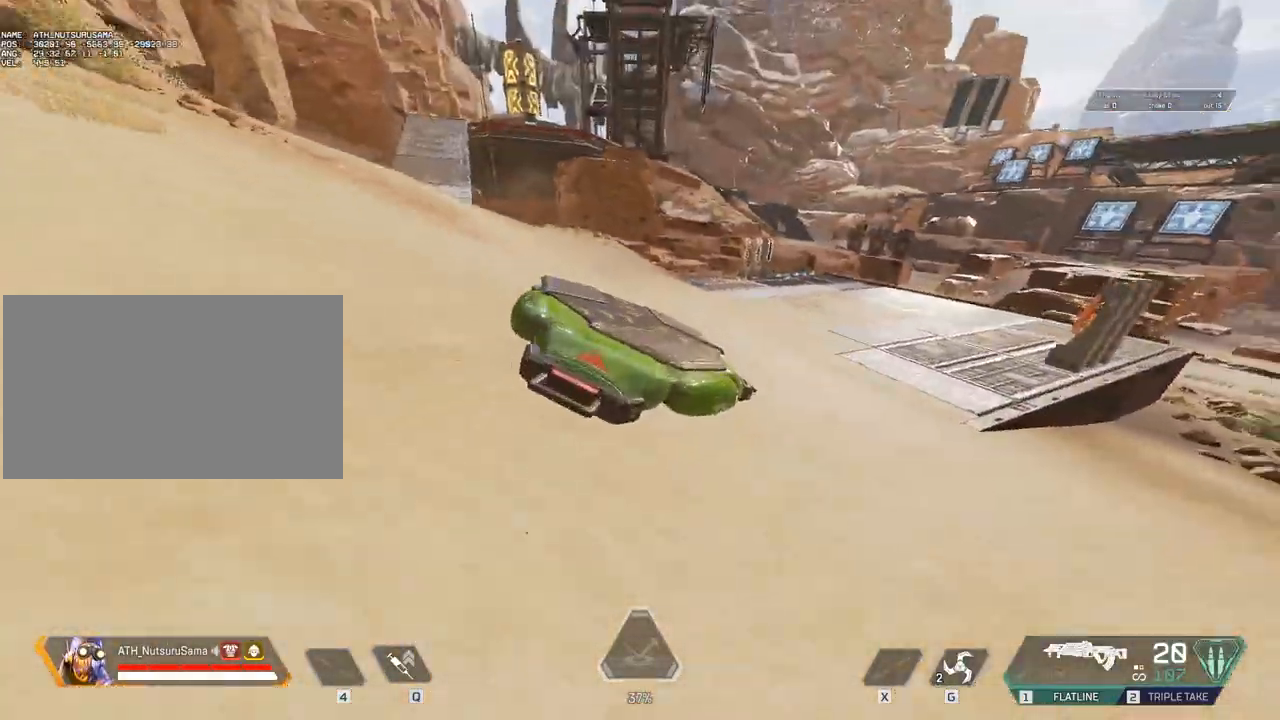
{"keys": ["ctrl"], "mouse": [], "events": [[233, "w", "up"]]}
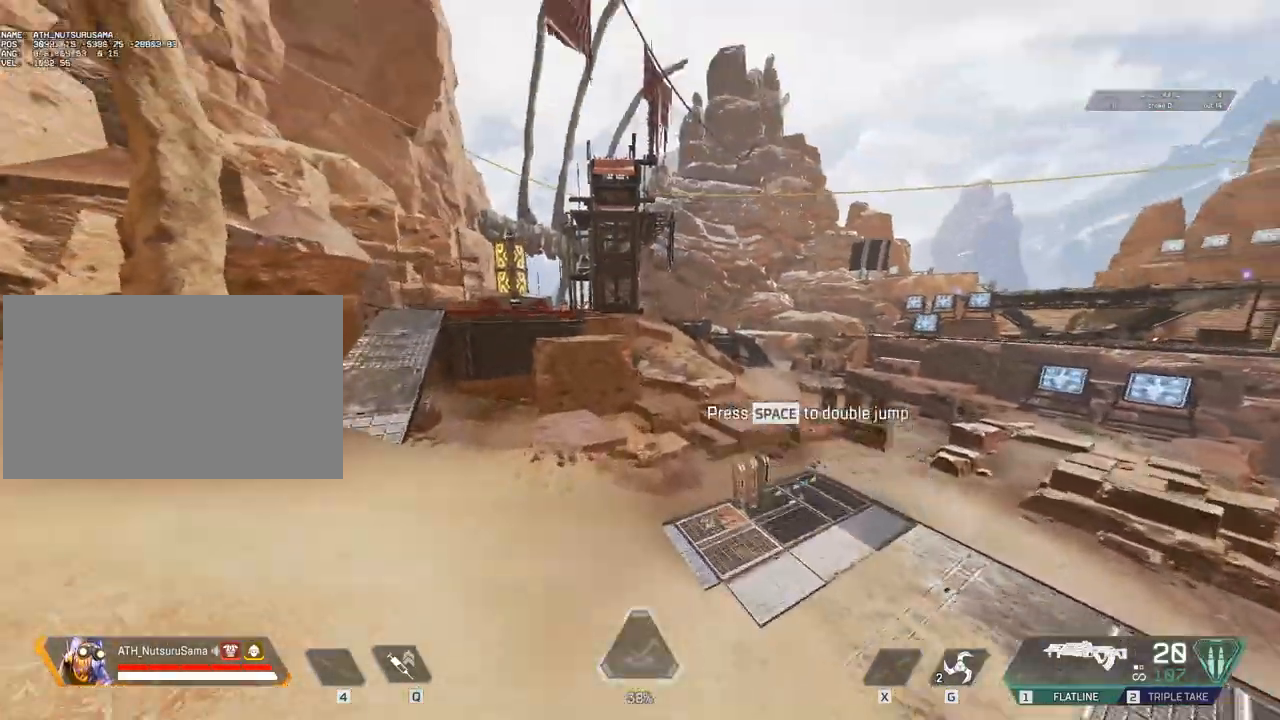
{"keys": ["a", "ctrl", "space"], "mouse": [], "events": [[250, "a", "down"], [483, "space", "down"]]}
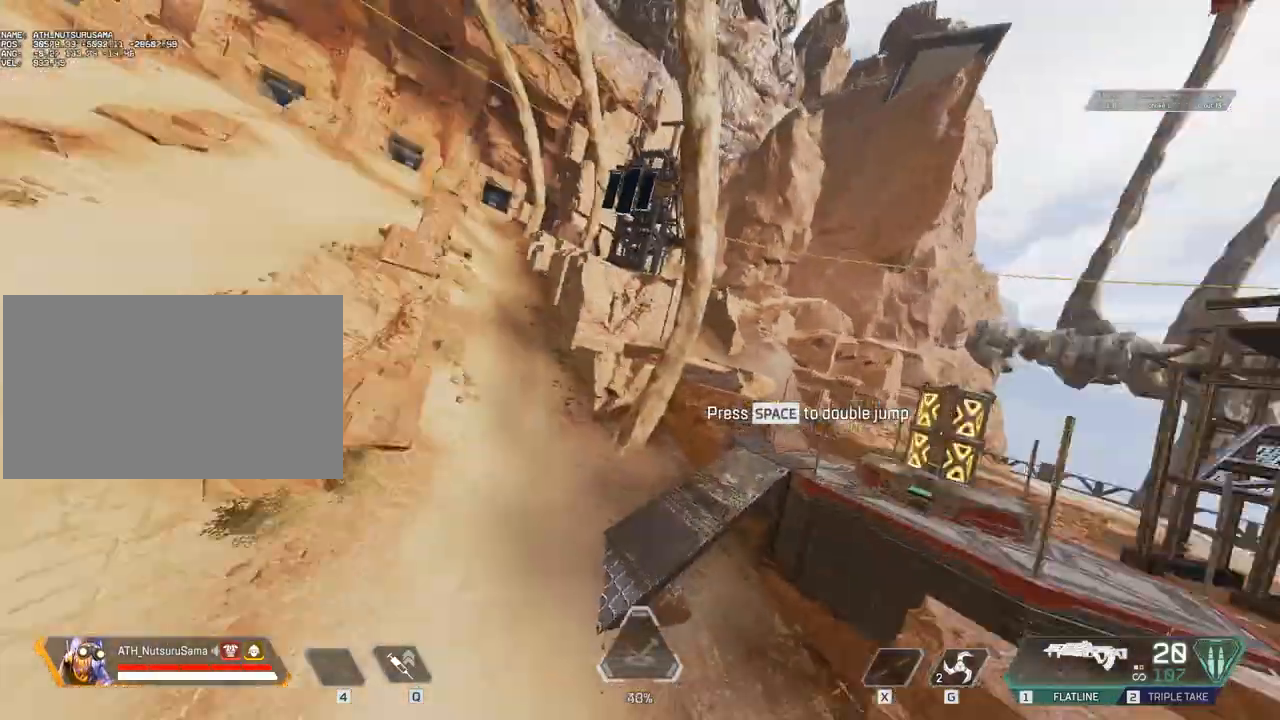
{"keys": ["ctrl"], "mouse": [], "events": [[67, "space", "up"], [167, "w", "down"], [450, "a", "up"], [483, "w", "up"]]}
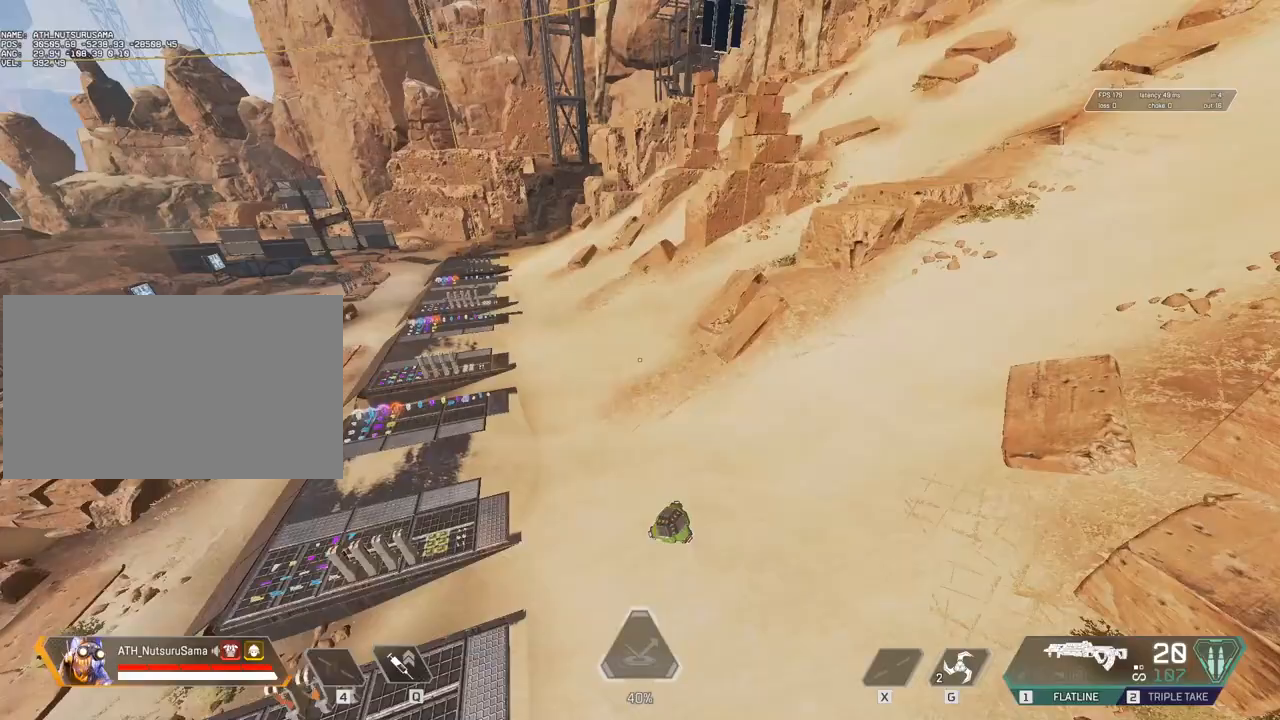
{"keys": ["ctrl", "w"], "mouse": [], "events": [[33, "d", "down"], [183, "s", "down"], [367, "d", "up"], [367, "s", "up"], [500, "w", "down"]]}
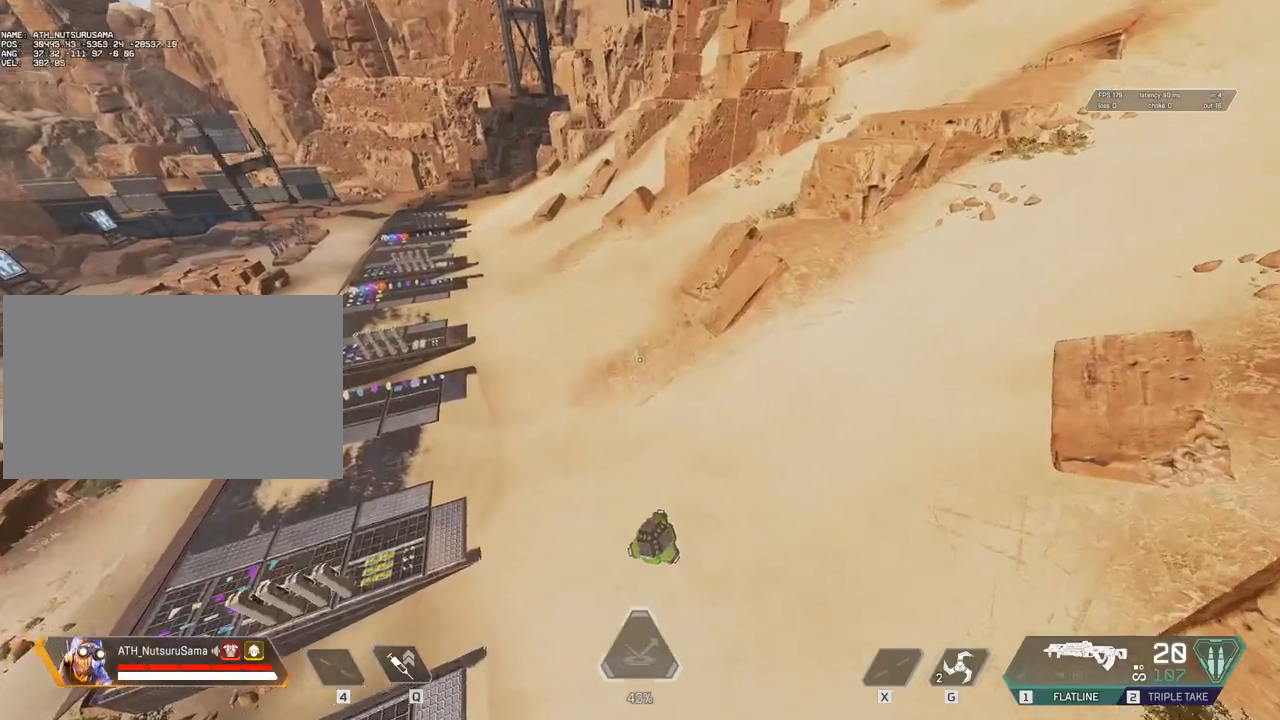
{"keys": ["ctrl"], "mouse": [], "events": [[200, "w", "up"], [333, "a", "down"], [333, "w", "down"], [433, "w", "up"], [467, "a", "up"]]}
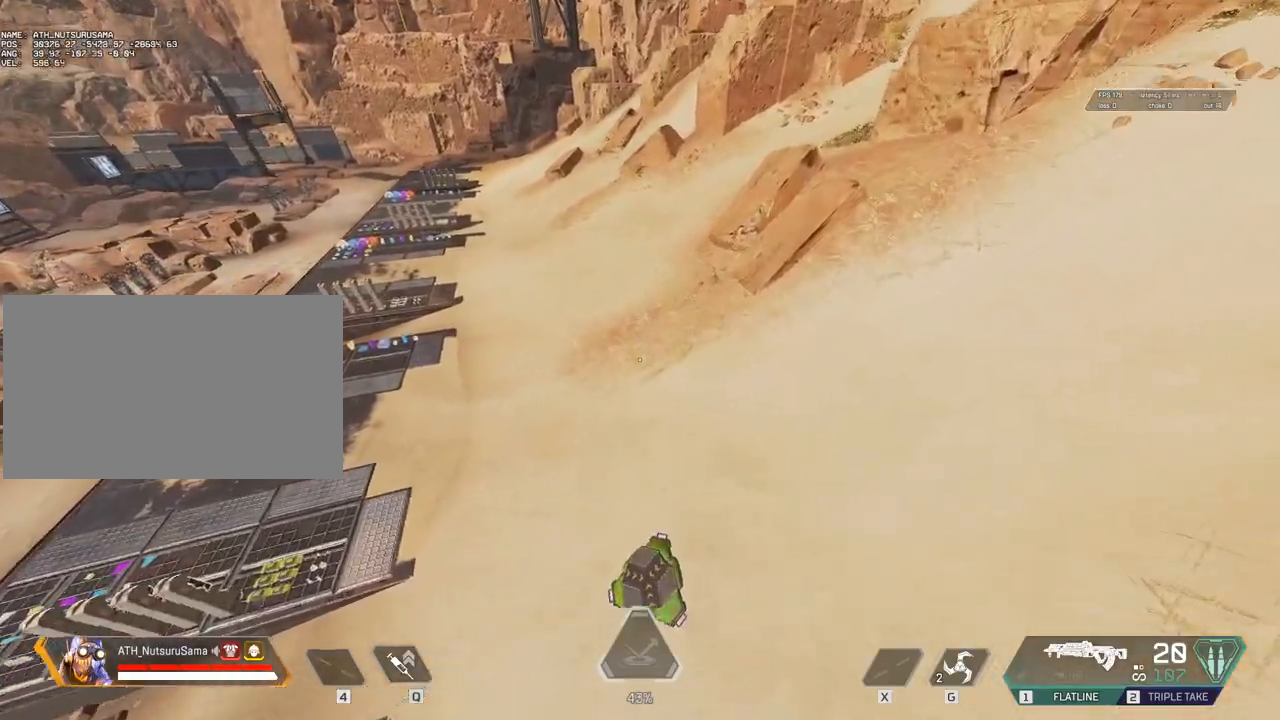
{"keys": ["ctrl"], "mouse": [], "events": [[200, "s", "down"], [300, "a", "down"], [433, "a", "up"], [433, "s", "up"]]}
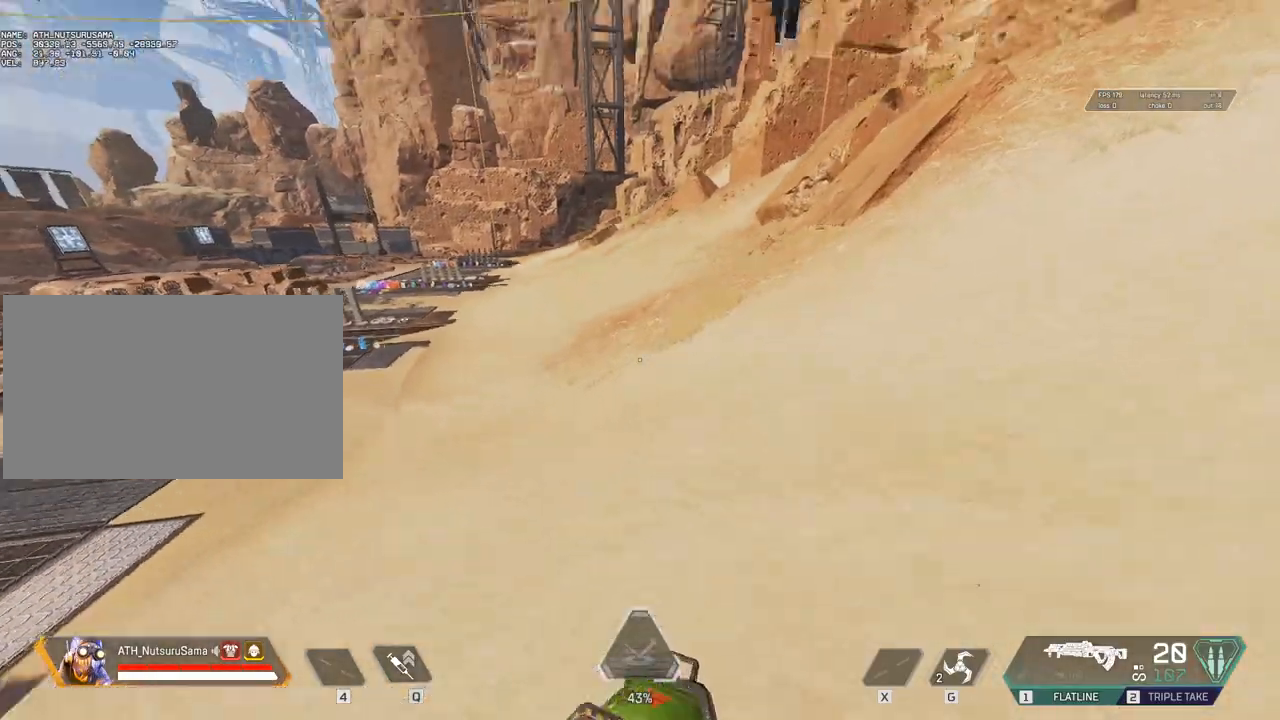
{"keys": ["ctrl"], "mouse": [], "events": []}
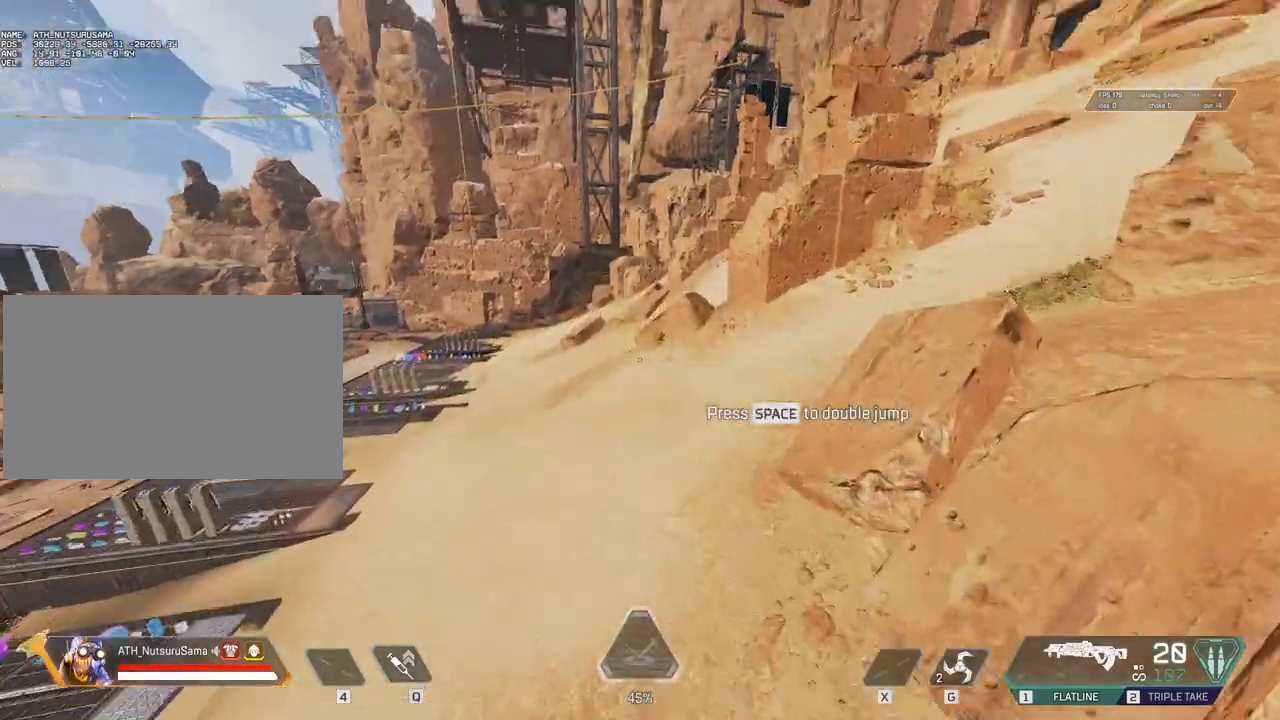
{"keys": ["a", "ctrl", "space"], "mouse": [], "events": [[17, "a", "down"], [483, "space", "down"]]}
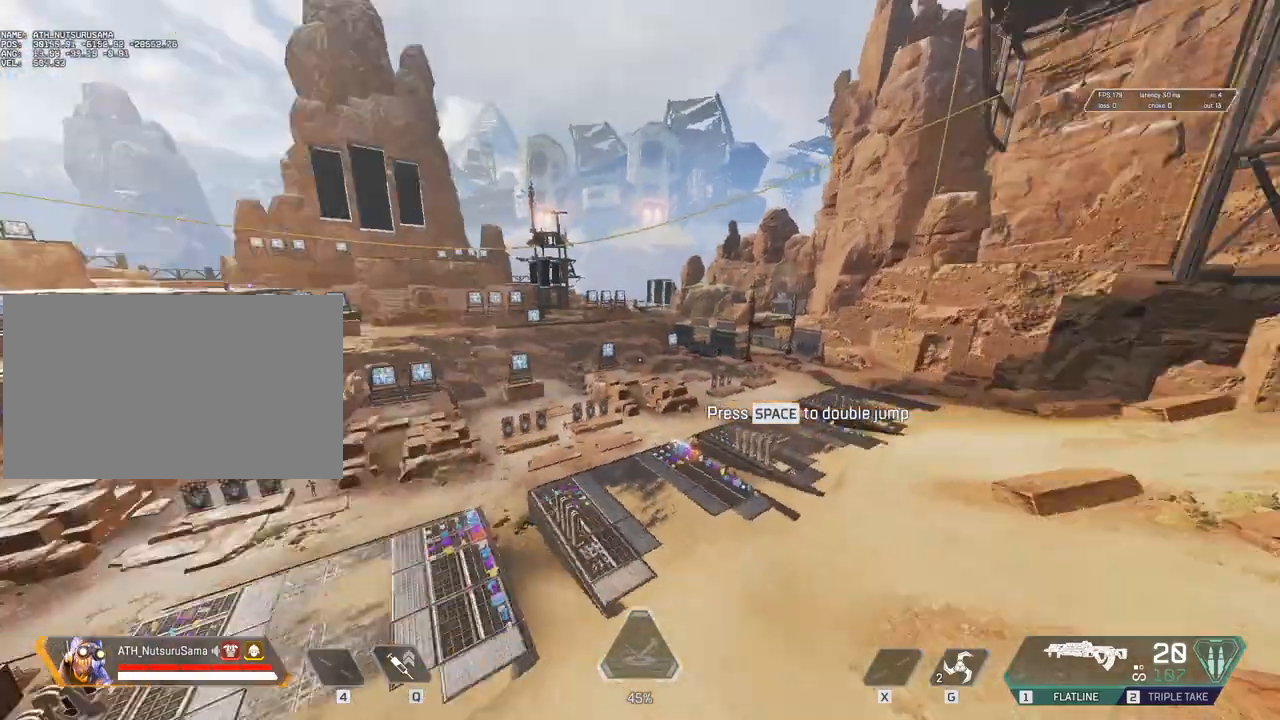
{"keys": ["ctrl", "w"], "mouse": [], "events": [[83, "space", "up"], [133, "w", "down"], [400, "a", "up"]]}
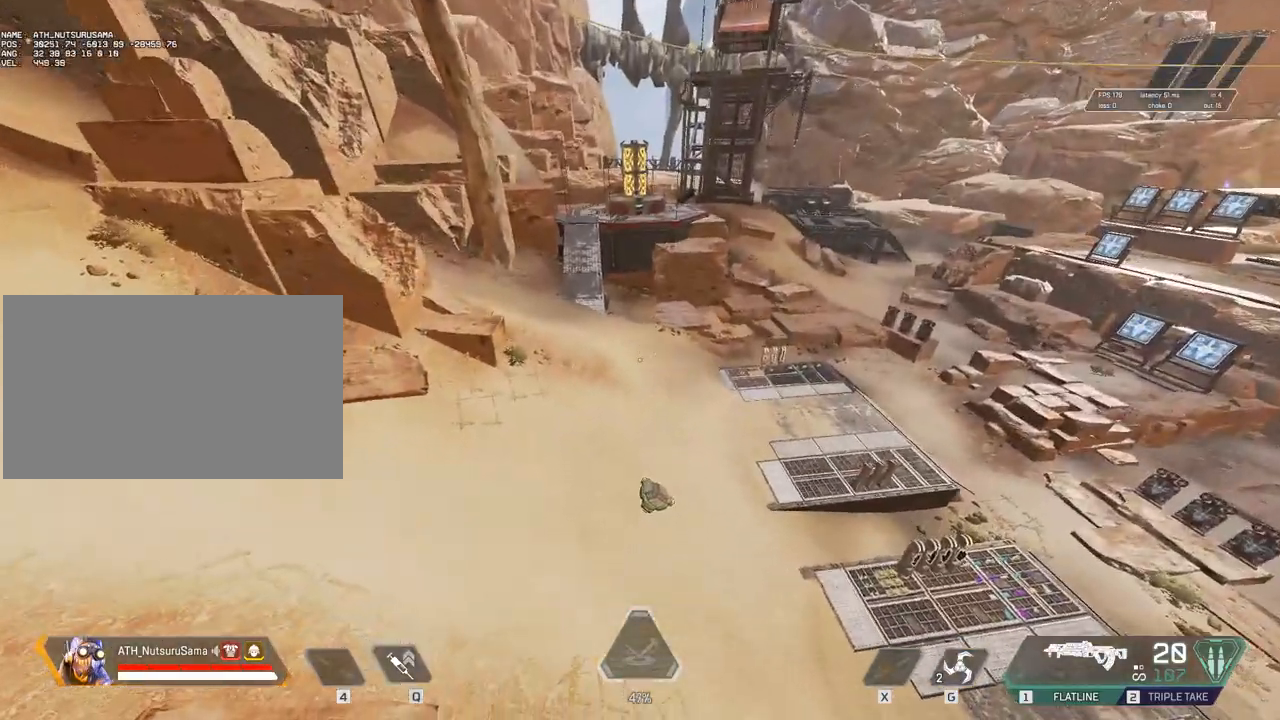
{"keys": ["a", "ctrl"], "mouse": [], "events": [[183, "a", "down"], [417, "w", "up"]]}
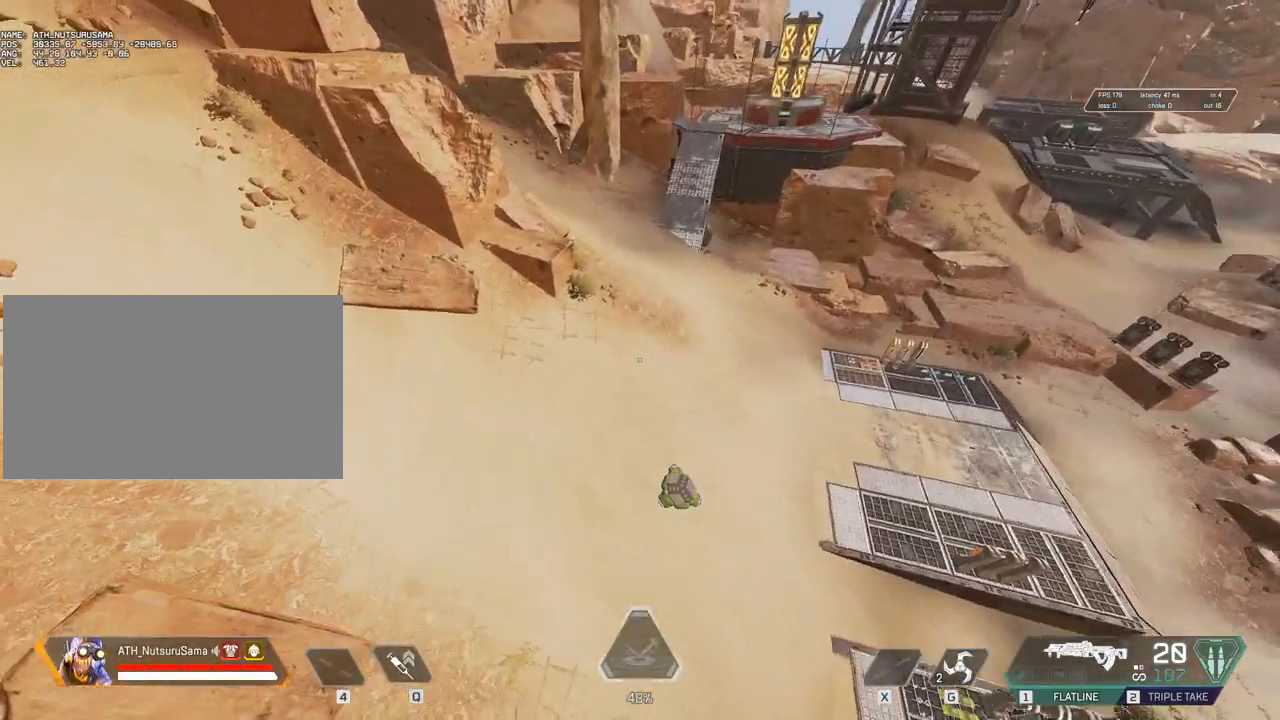
{"keys": ["a", "ctrl", "s"], "mouse": [], "events": [[250, "s", "down"]]}
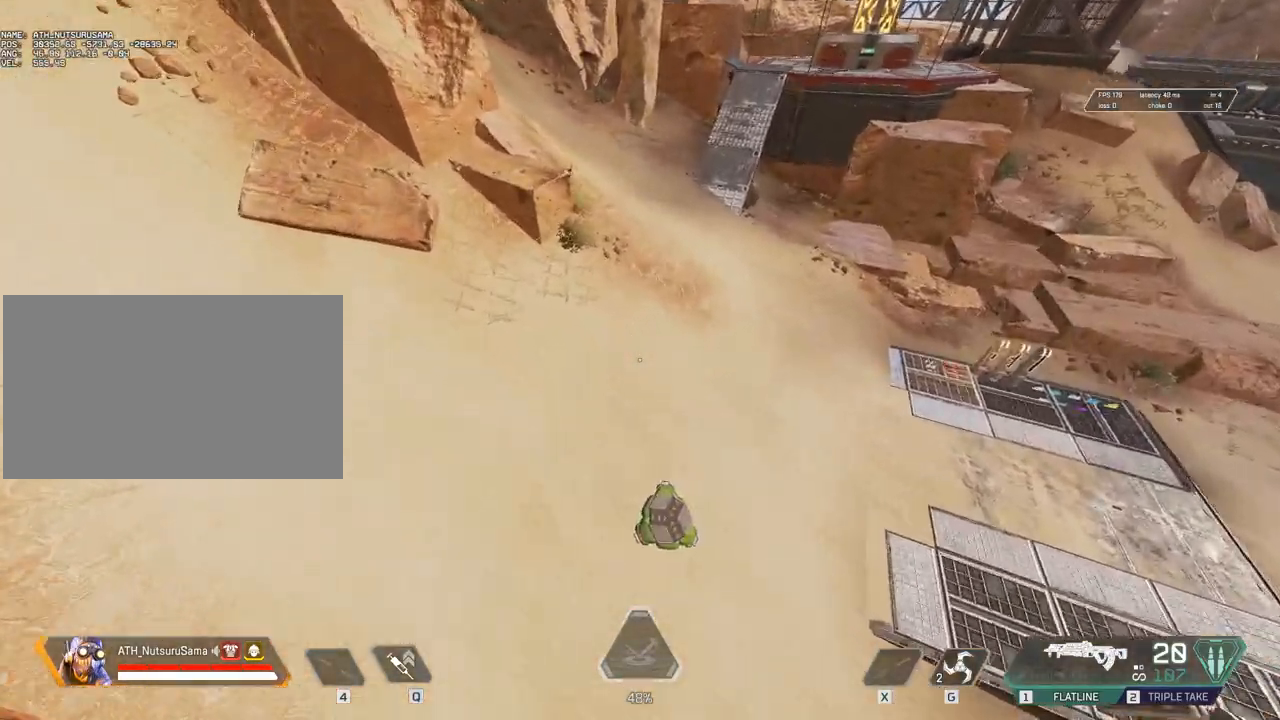
{"keys": [], "mouse": [], "events": [[67, "s", "up"], [117, "a", "up"], [217, "ctrl", "up"]]}
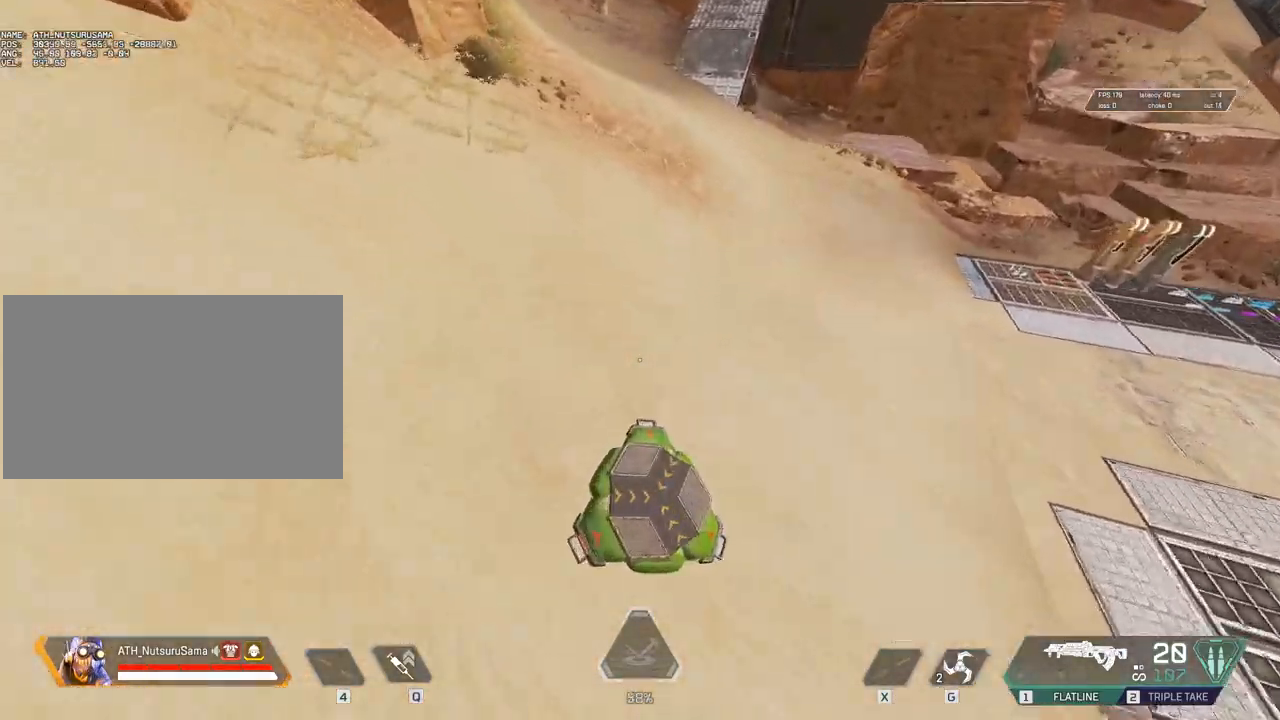
{"keys": [], "mouse": [], "events": [[83, "v", "down"], [133, "v", "up"]]}
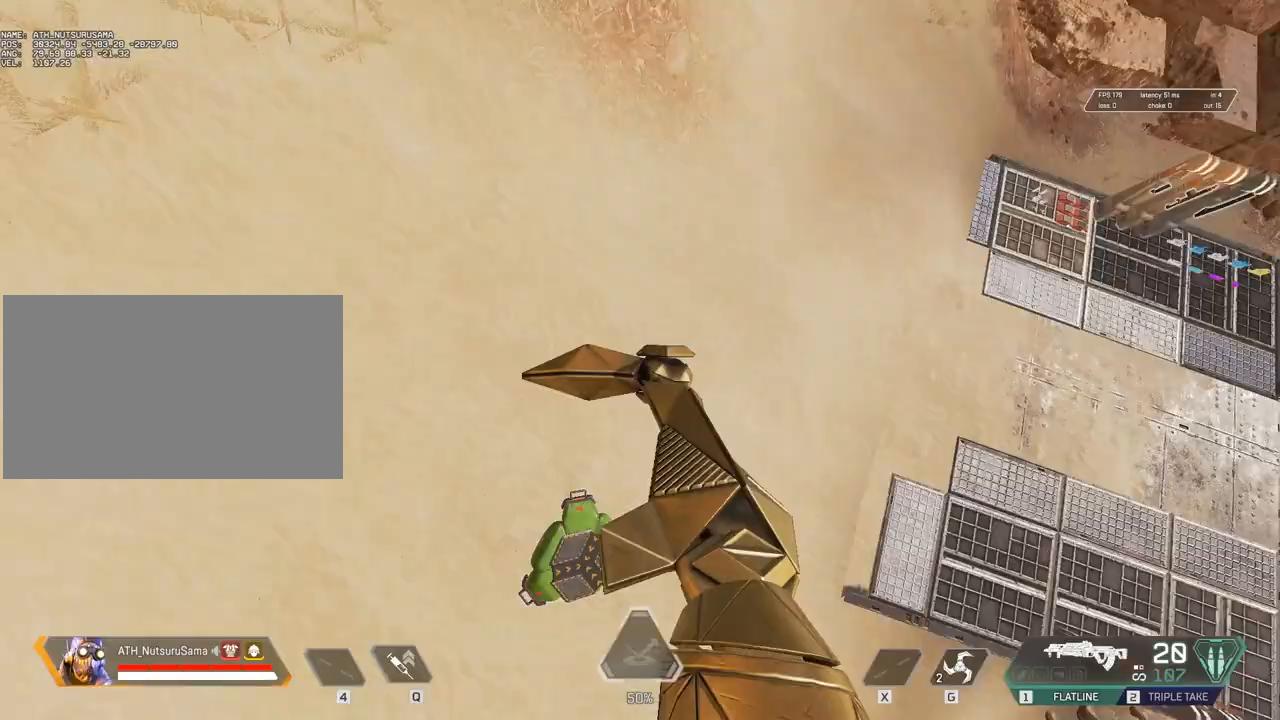
{"keys": ["a"], "mouse": [], "events": [[383, "a", "down"]]}
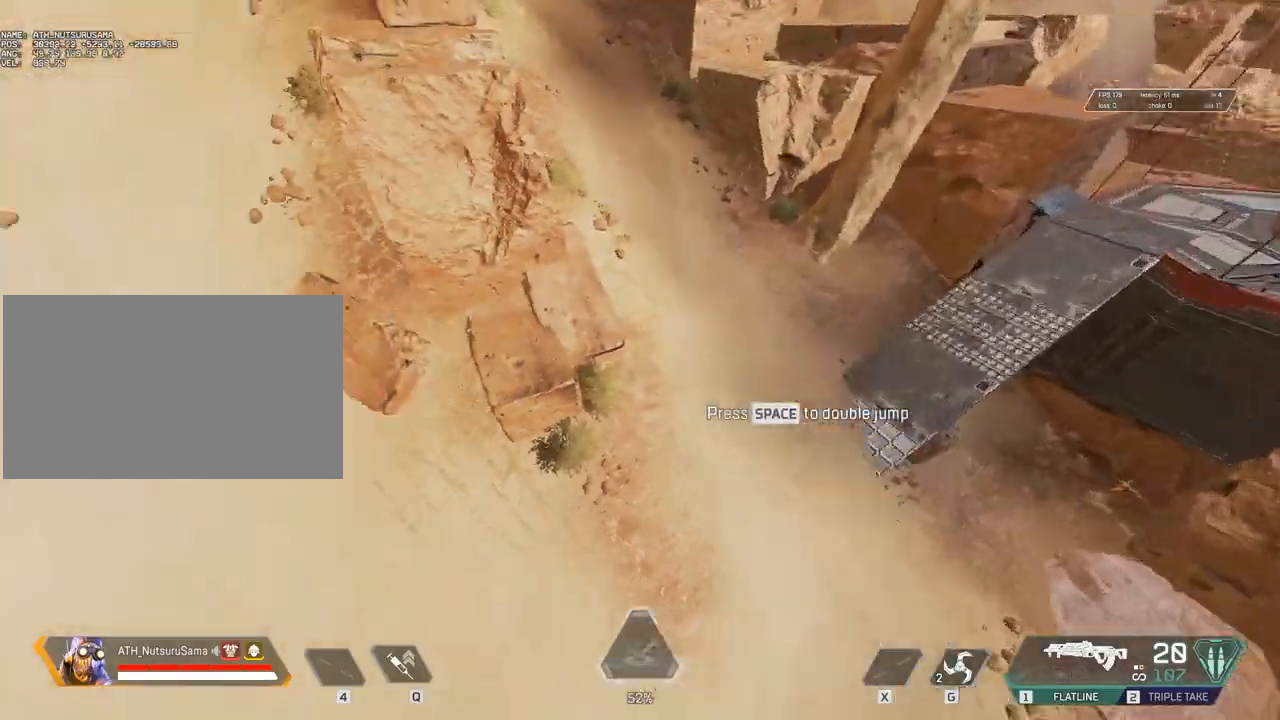
{"keys": [], "mouse": [], "events": [[17, "a", "up"]]}
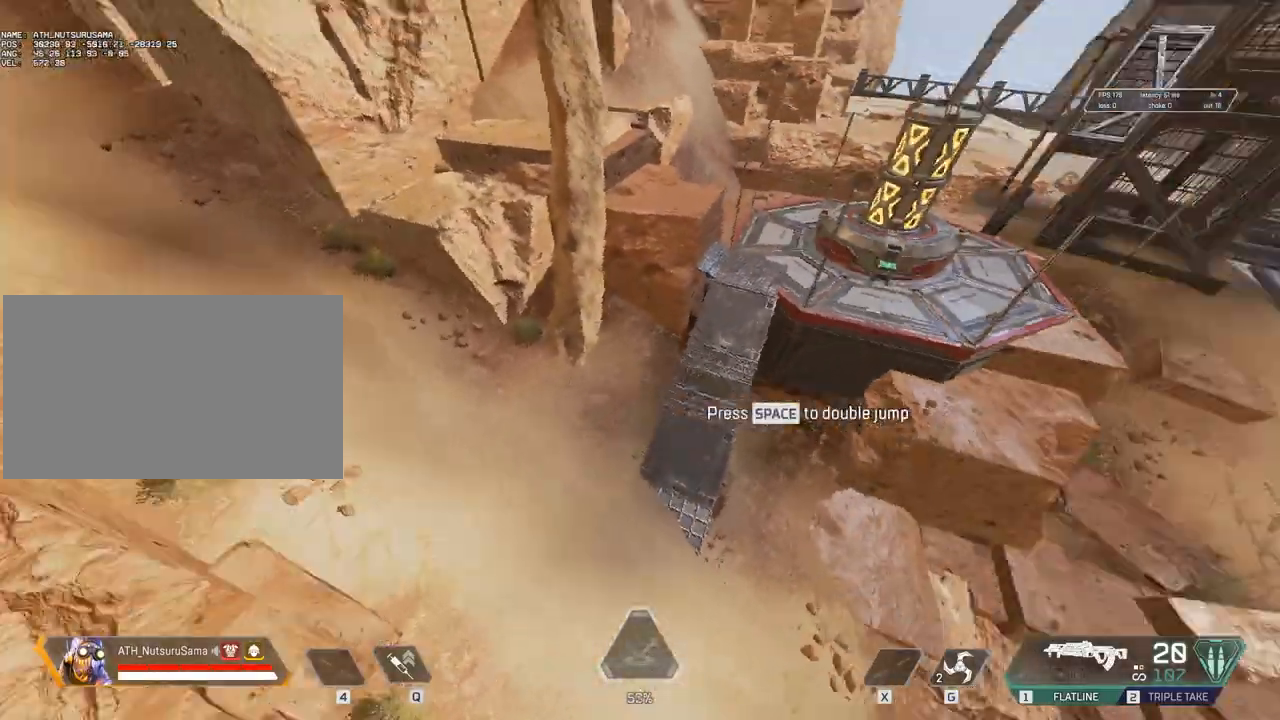
{"keys": ["d"], "mouse": [], "events": [[267, "d", "down"]]}
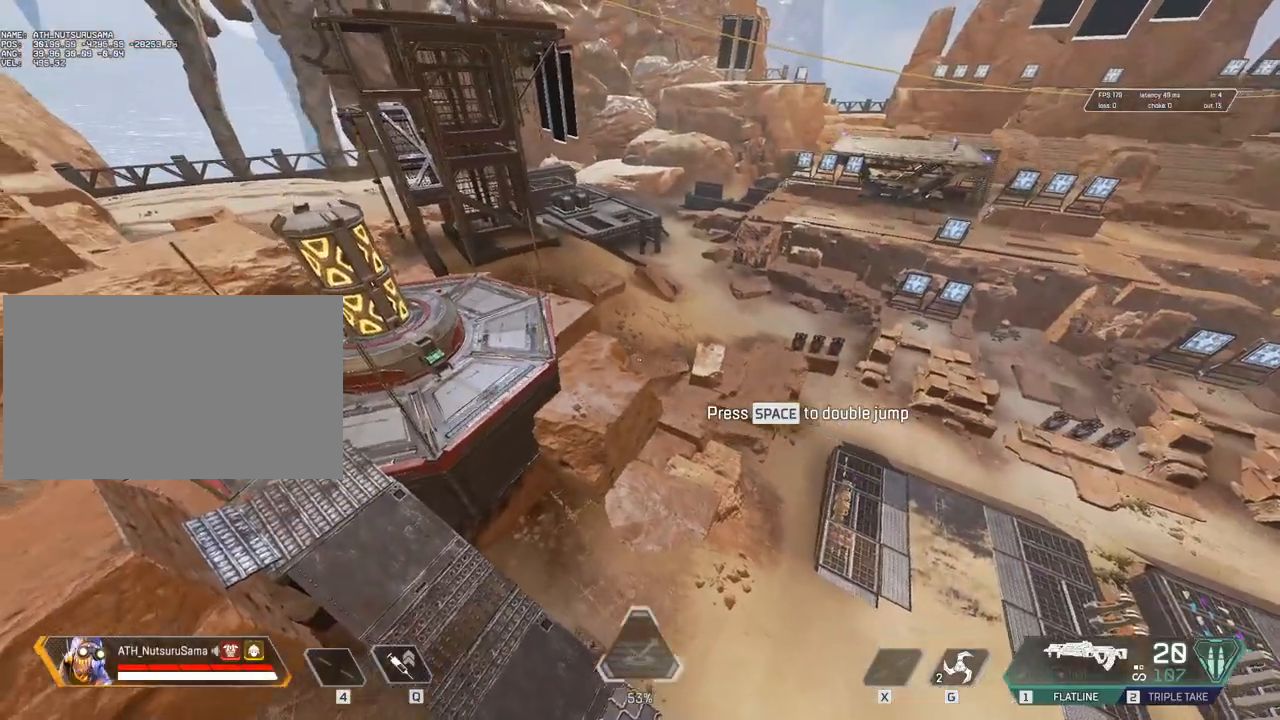
{"keys": ["d"], "mouse": [], "events": []}
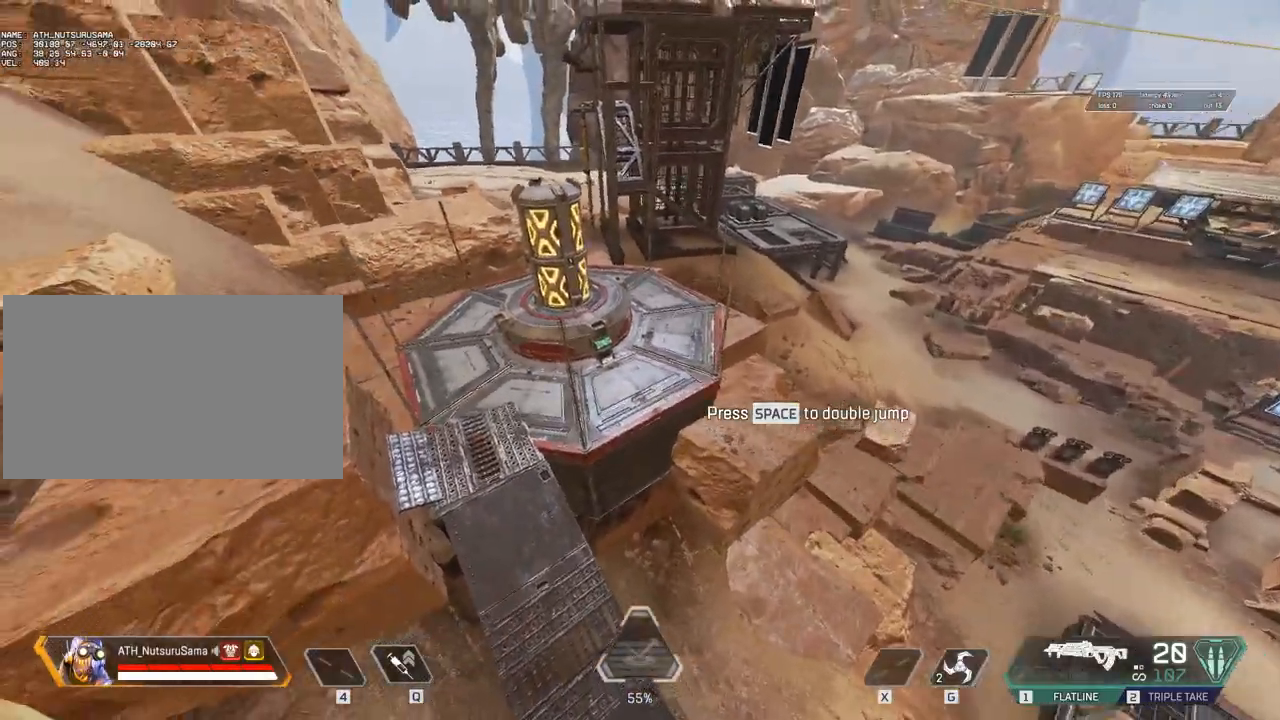
{"keys": [], "mouse": [], "events": [[17, "s", "down"], [250, "d", "up"], [250, "s", "up"]]}
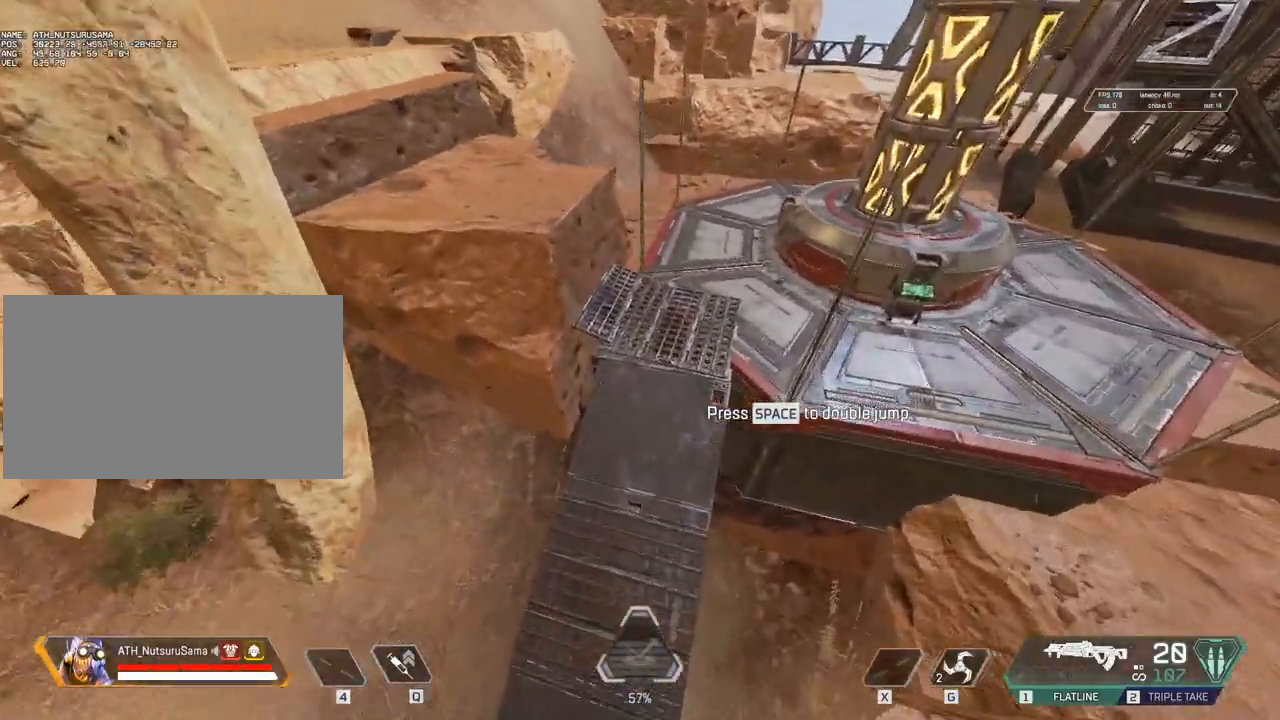
{"keys": ["s"], "mouse": [], "events": [[183, "v", "down"], [283, "v", "up"], [417, "s", "down"]]}
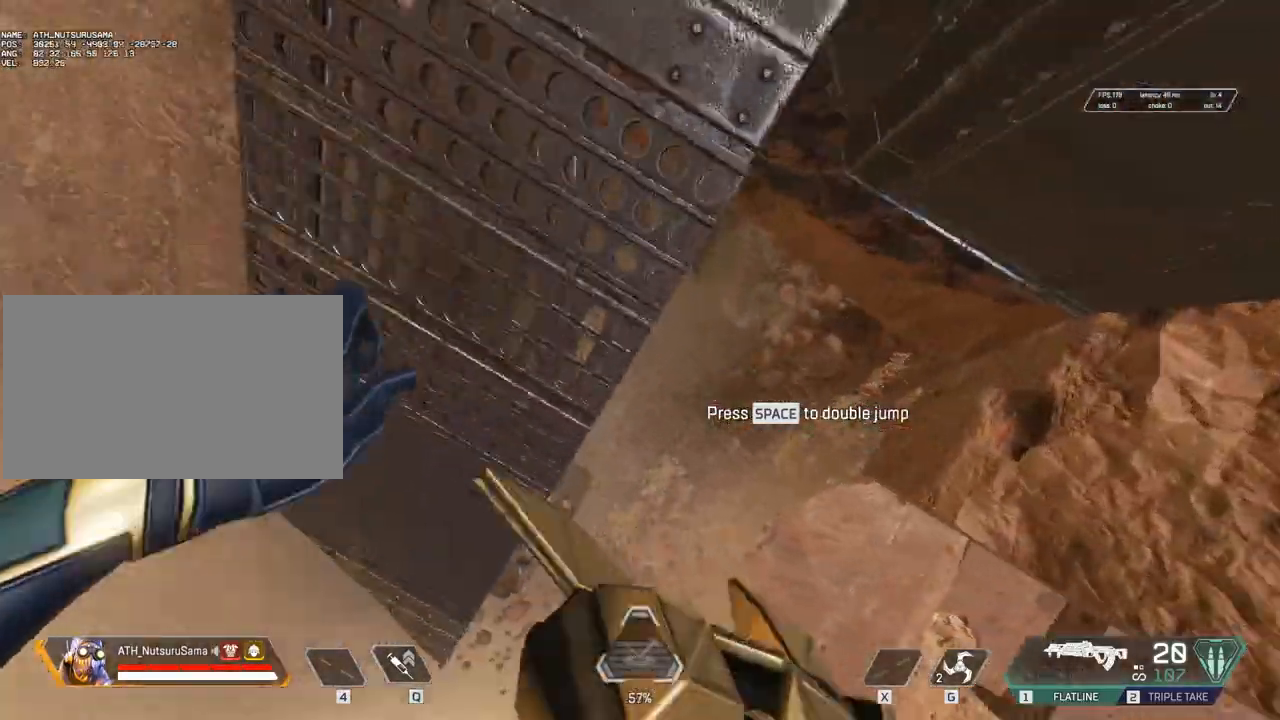
{"keys": ["shift", "w"], "mouse": [], "events": [[17, "s", "up"], [250, "w", "down"], [383, "shift", "down"]]}
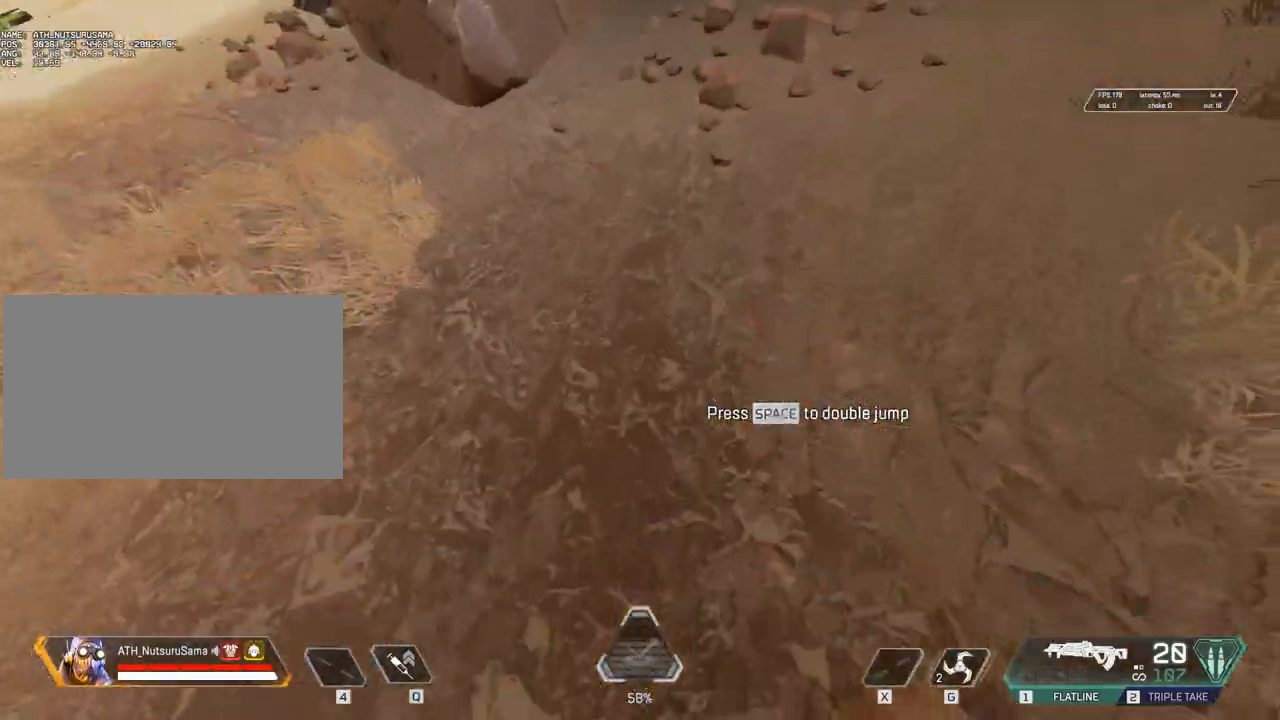
{"keys": [], "mouse": [], "events": [[217, "shift", "up"], [400, "space", "down"], [500, "space", "up"], [500, "w", "up"]]}
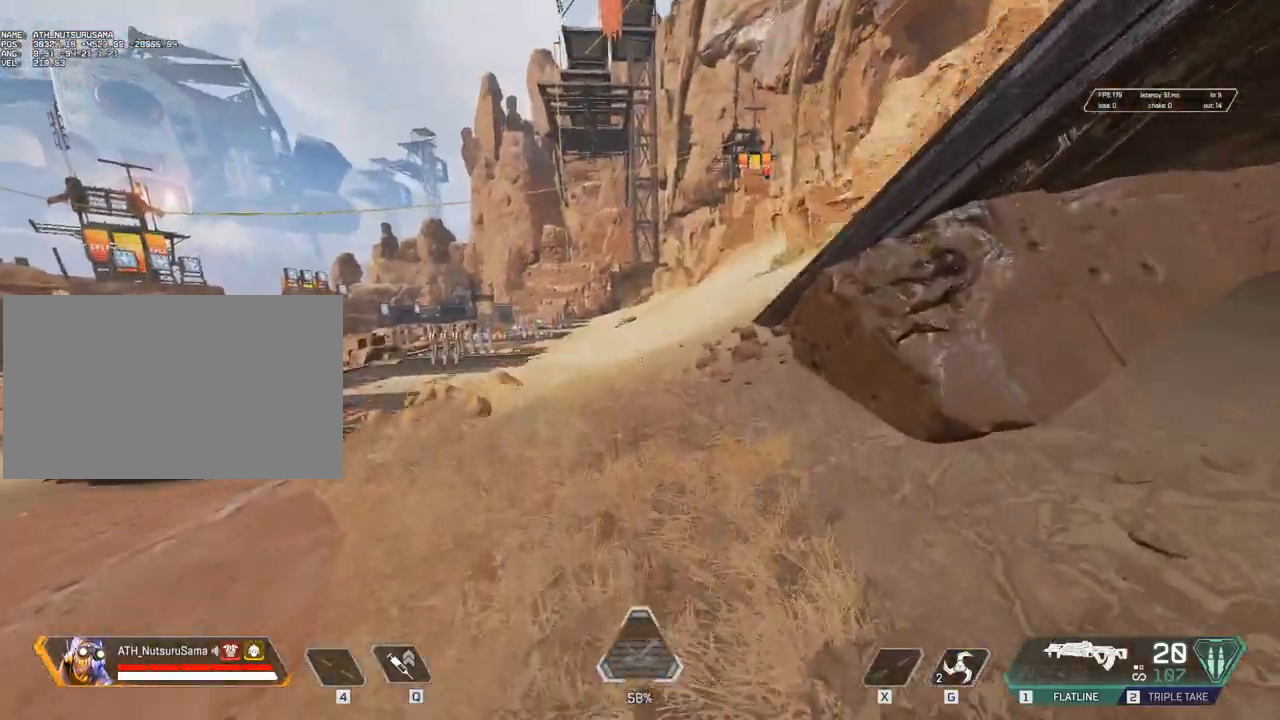
{"keys": [], "mouse": [], "events": []}
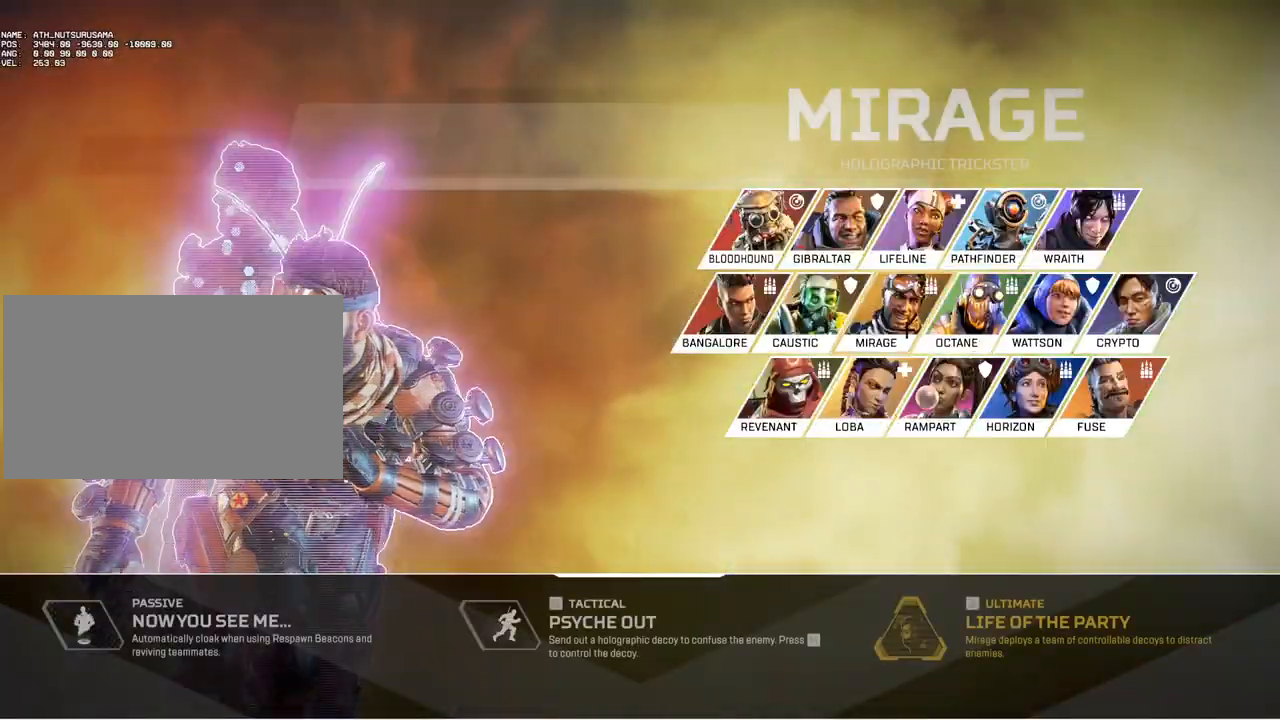
{"keys": [], "mouse": [], "events": []}